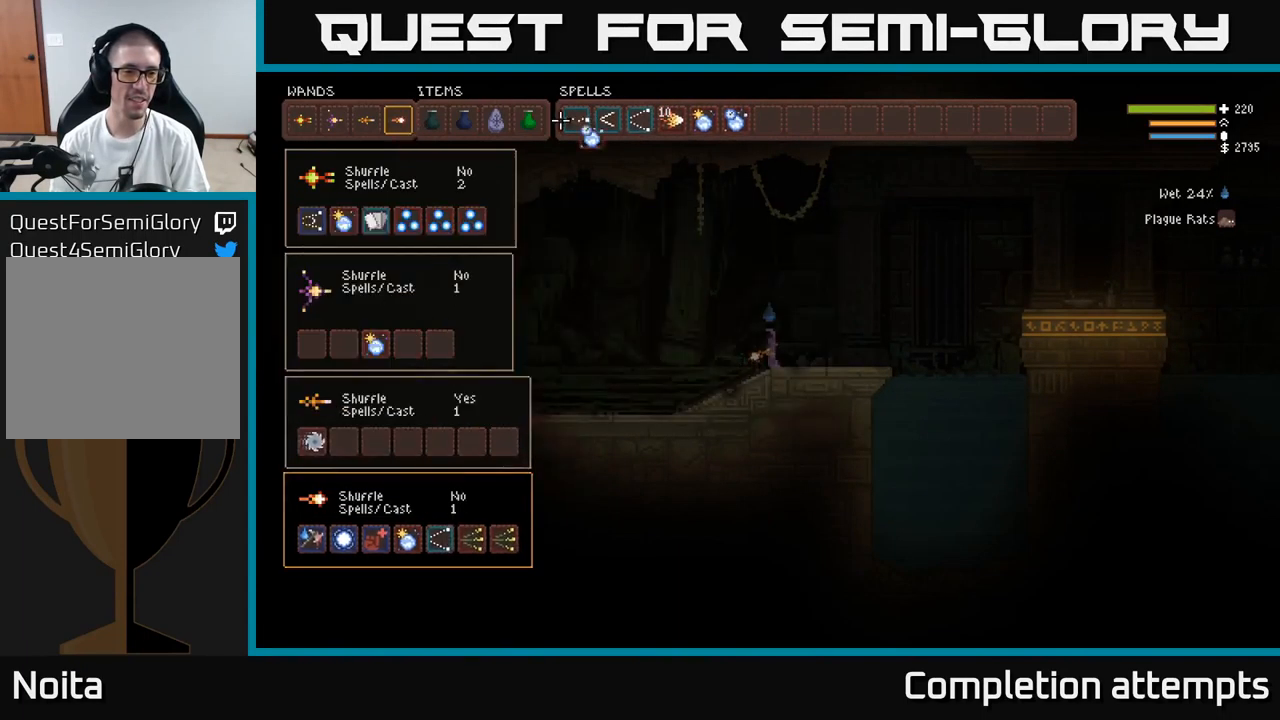
Gameplay with a controller (Xbox layout); each line is a JSON object with the inputs held at the frame after it. "events" lists button and stick changes between this image and that frame as [ms after this image, input, new state], when the widget could be followed in between.
{"buttons": [], "left_stick": "center", "right_stick": "center", "events": [[250, "DPAD_RIGHT", "up"], [400, "DPAD_RIGHT", "down"], [484, "DPAD_RIGHT", "up"]]}
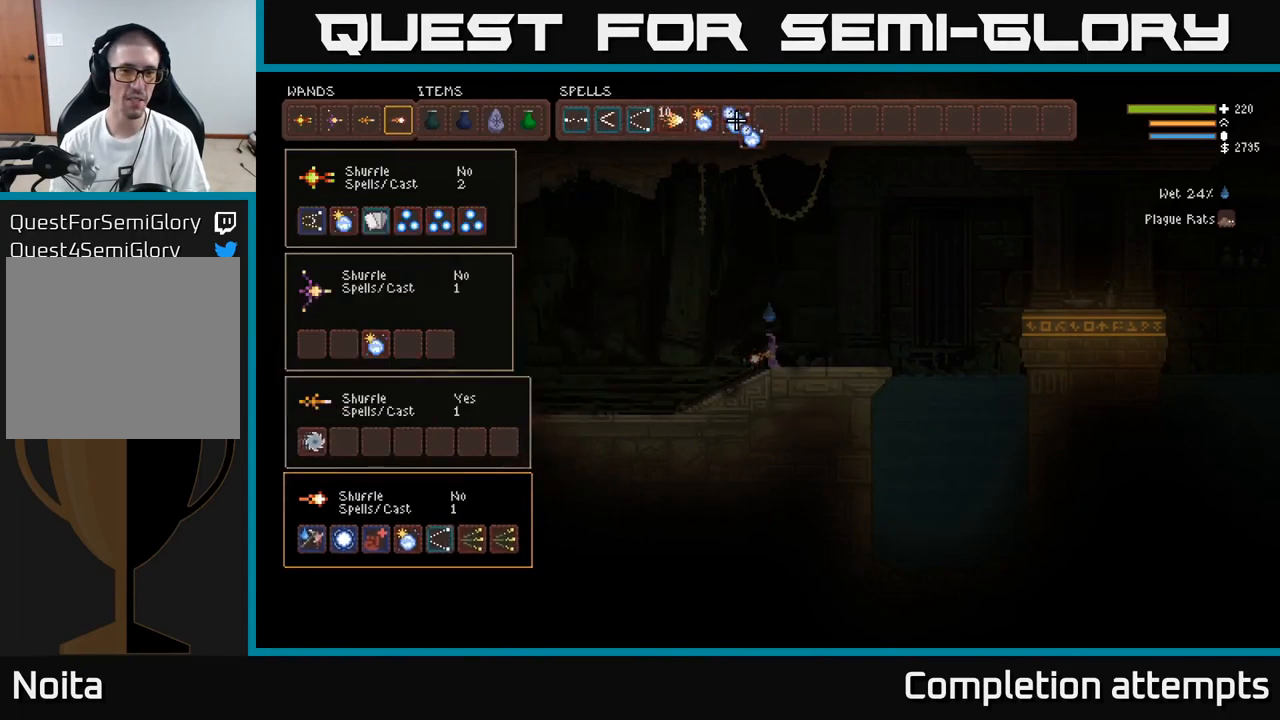
{"buttons": ["DPAD_LEFT"], "left_stick": "center", "right_stick": "center", "events": [[84, "DPAD_RIGHT", "down"], [150, "DPAD_RIGHT", "up"], [234, "B", "down"], [400, "DPAD_LEFT", "down"], [450, "B", "up"]]}
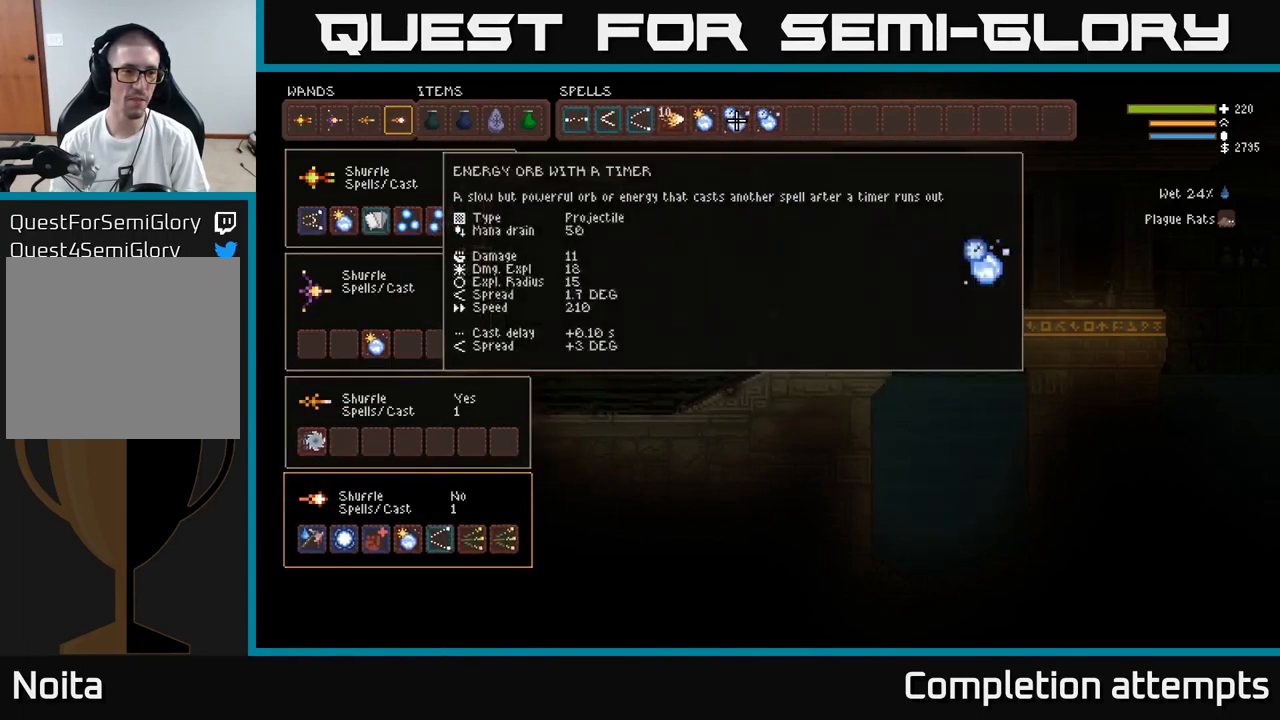
{"buttons": ["DPAD_LEFT"], "left_stick": "center", "right_stick": "center", "events": [[50, "DPAD_LEFT", "up"], [117, "DPAD_LEFT", "down"], [234, "DPAD_LEFT", "up"], [300, "DPAD_DOWN", "down"], [417, "DPAD_DOWN", "up"], [450, "DPAD_LEFT", "down"]]}
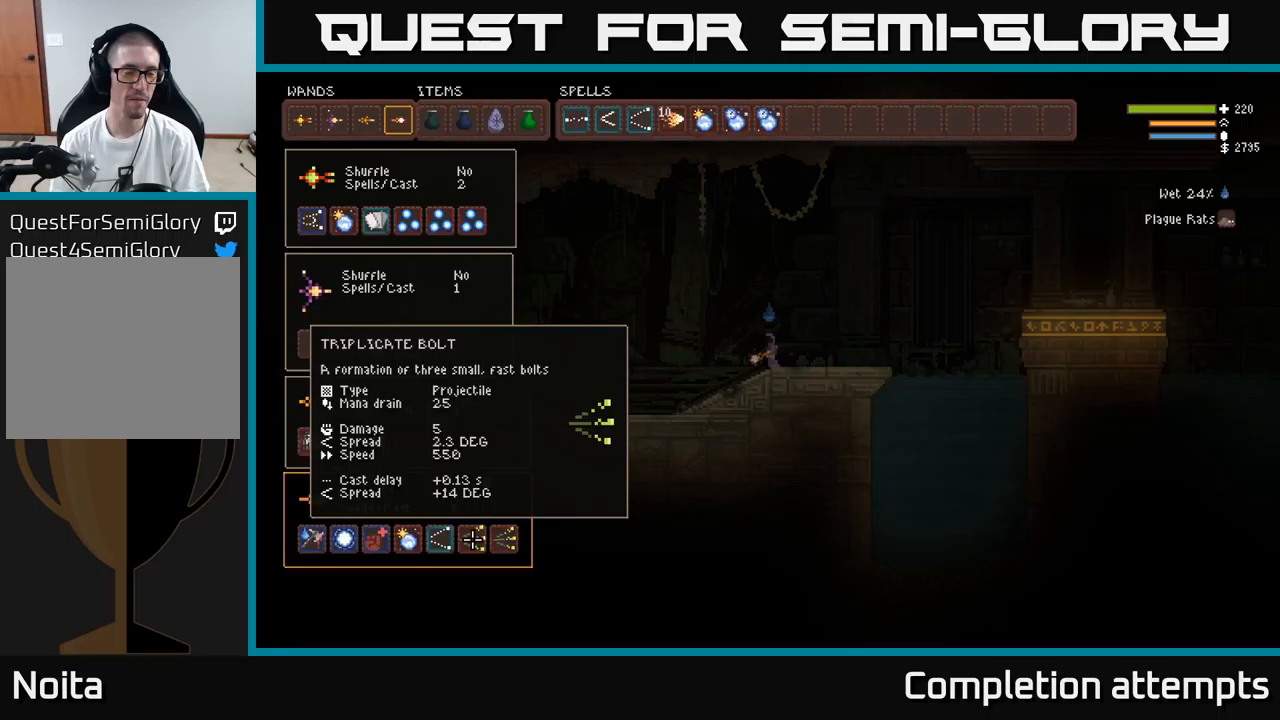
{"buttons": [], "left_stick": "center", "right_stick": "center", "events": [[83, "DPAD_LEFT", "up"], [166, "DPAD_LEFT", "down"], [283, "DPAD_LEFT", "up"]]}
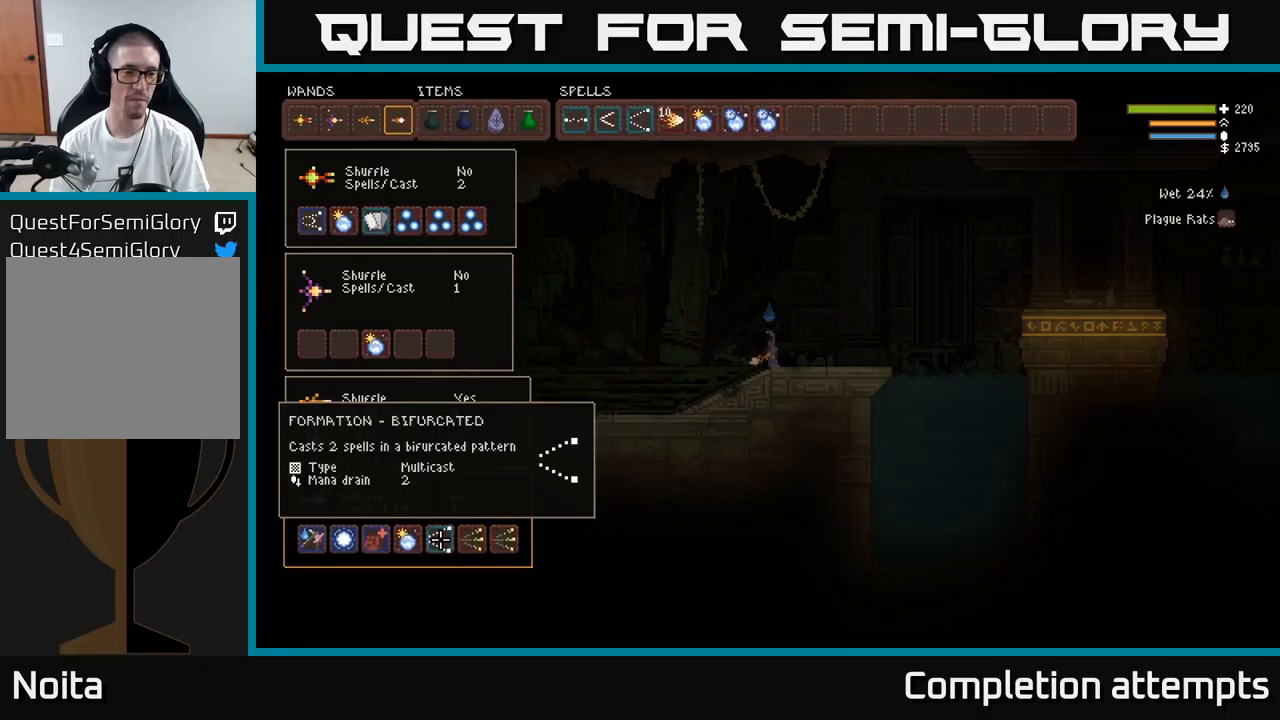
{"buttons": [], "left_stick": "center", "right_stick": "center", "events": []}
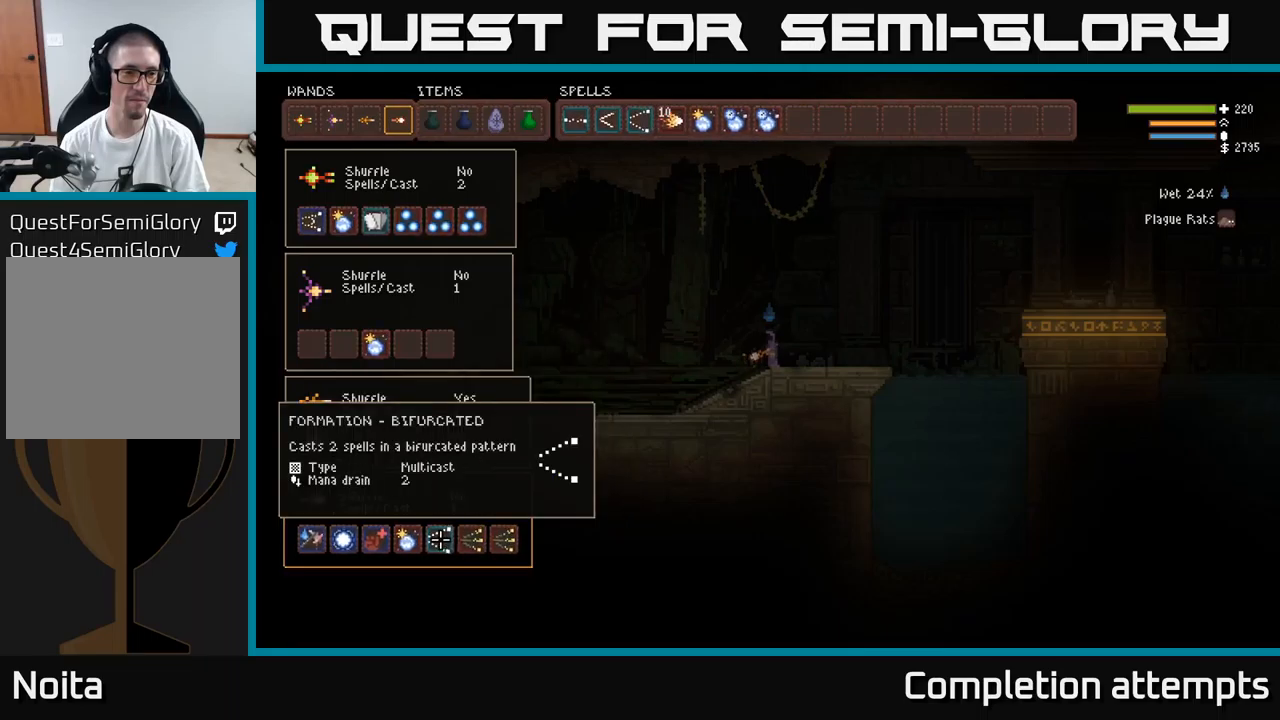
{"buttons": ["DPAD_UP"], "left_stick": "center", "right_stick": "center", "events": [[233, "DPAD_UP", "down"], [333, "DPAD_UP", "up"], [450, "DPAD_UP", "down"]]}
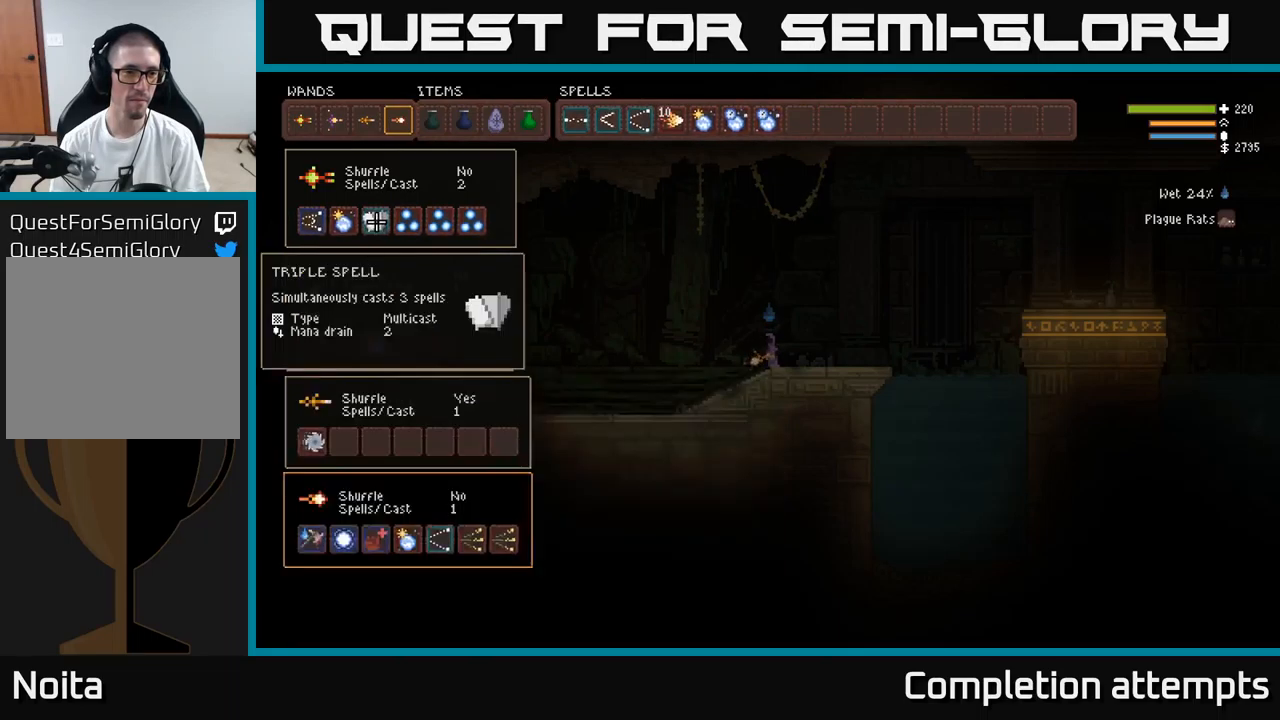
{"buttons": [], "left_stick": "center", "right_stick": "center", "events": [[16, "DPAD_UP", "up"]]}
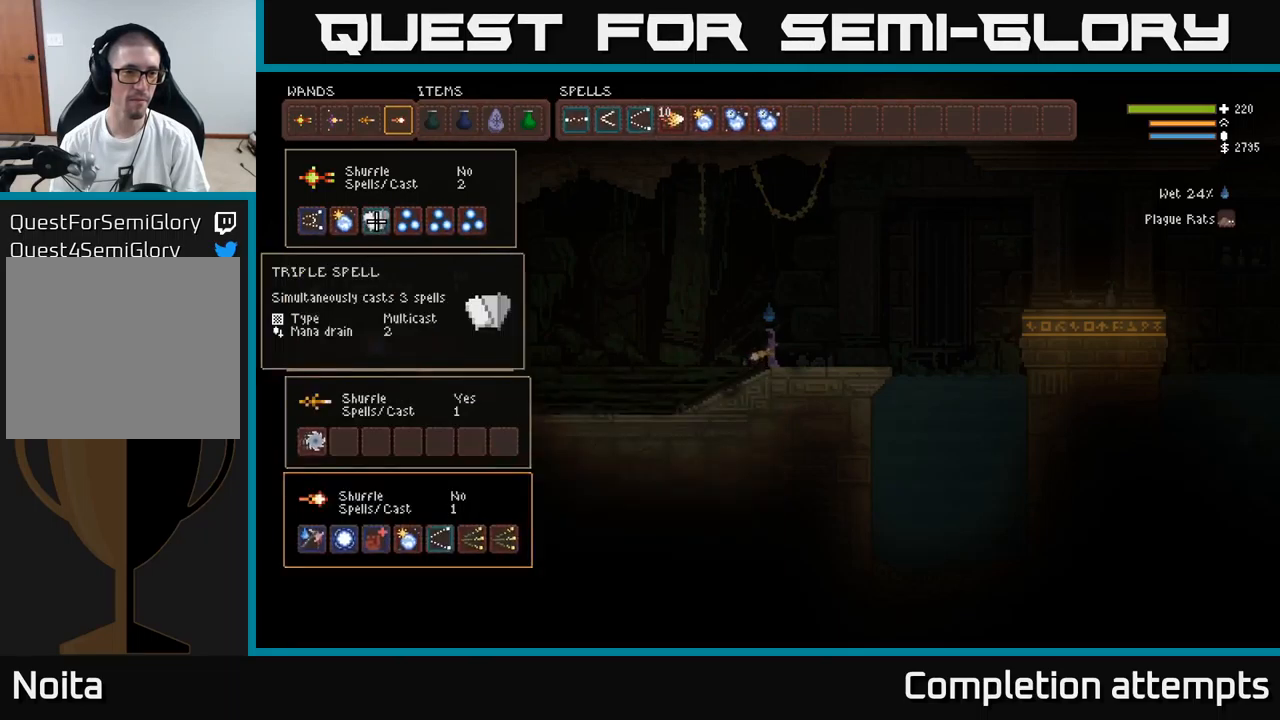
{"buttons": [], "left_stick": "center", "right_stick": "center", "events": []}
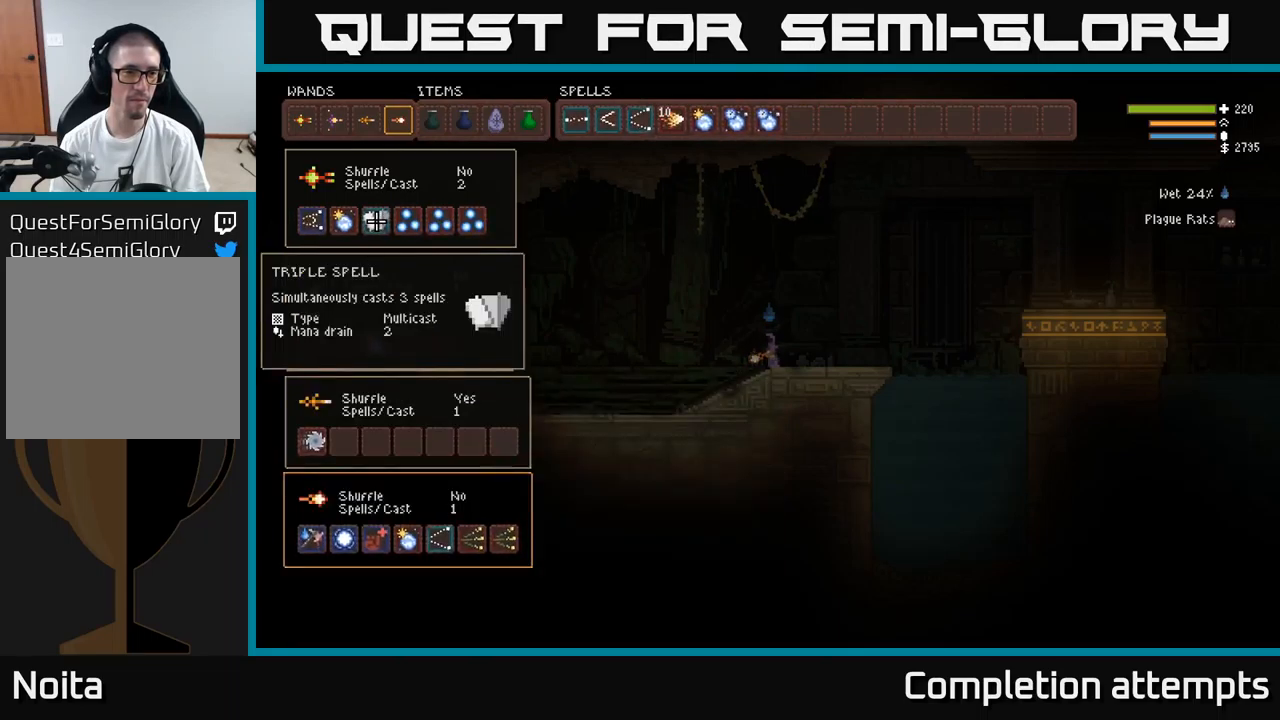
{"buttons": ["SELECT"], "left_stick": "center", "right_stick": "center", "events": [[400, "SELECT", "down"]]}
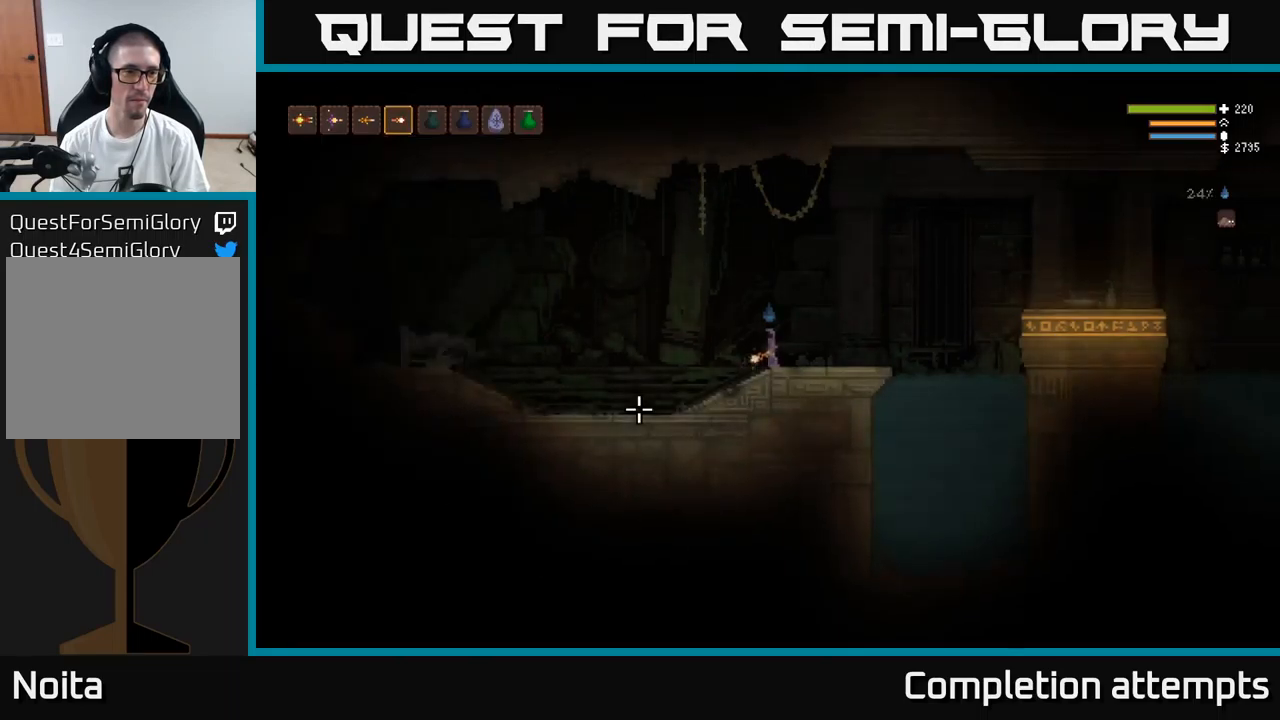
{"buttons": [], "left_stick": "center", "right_stick": "left", "events": [[16, "SELECT", "up"], [150, "right_stick", "left"], [166, "L1", "down"], [216, "L1", "up"]]}
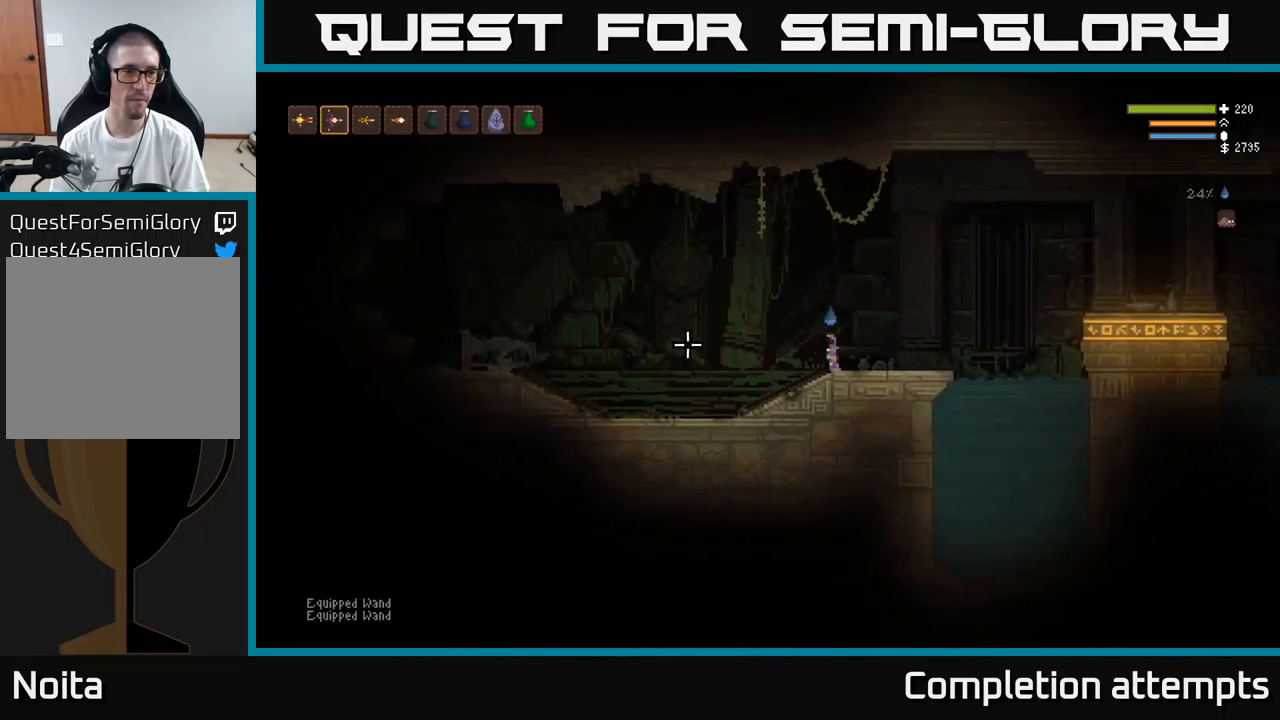
{"buttons": [], "left_stick": "center", "right_stick": "left"}
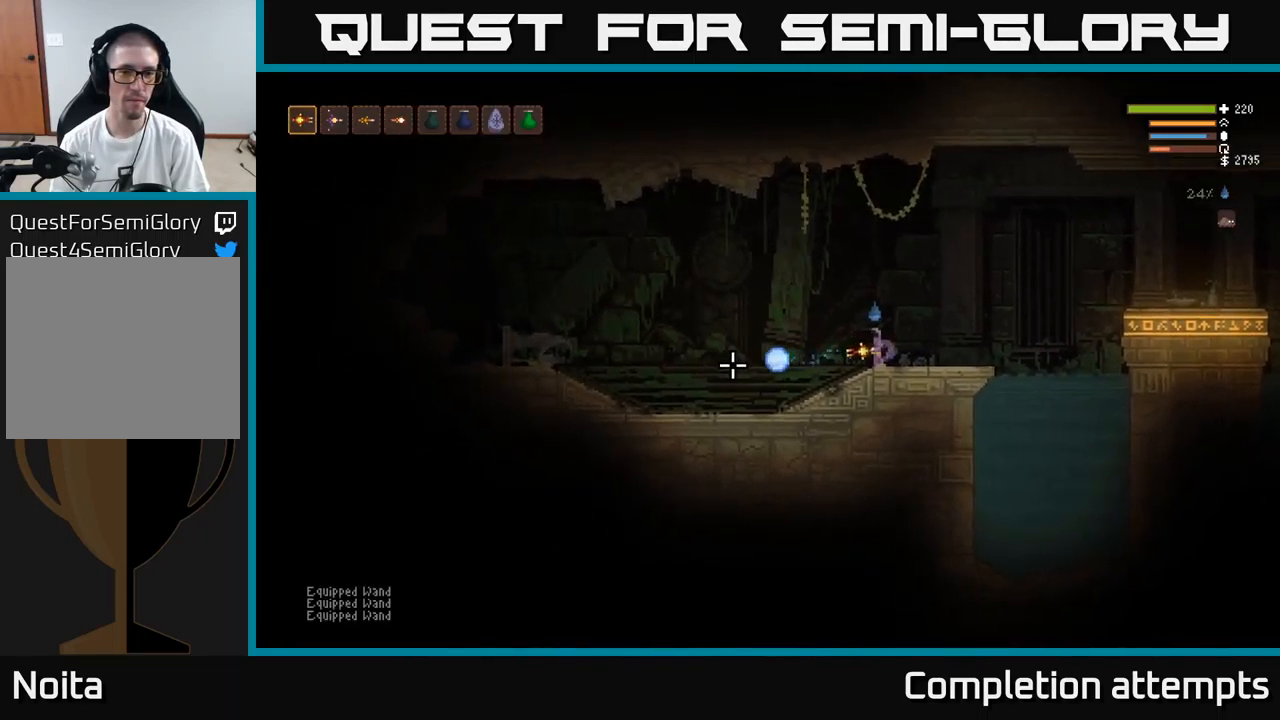
{"buttons": [], "left_stick": "center", "right_stick": "left", "events": []}
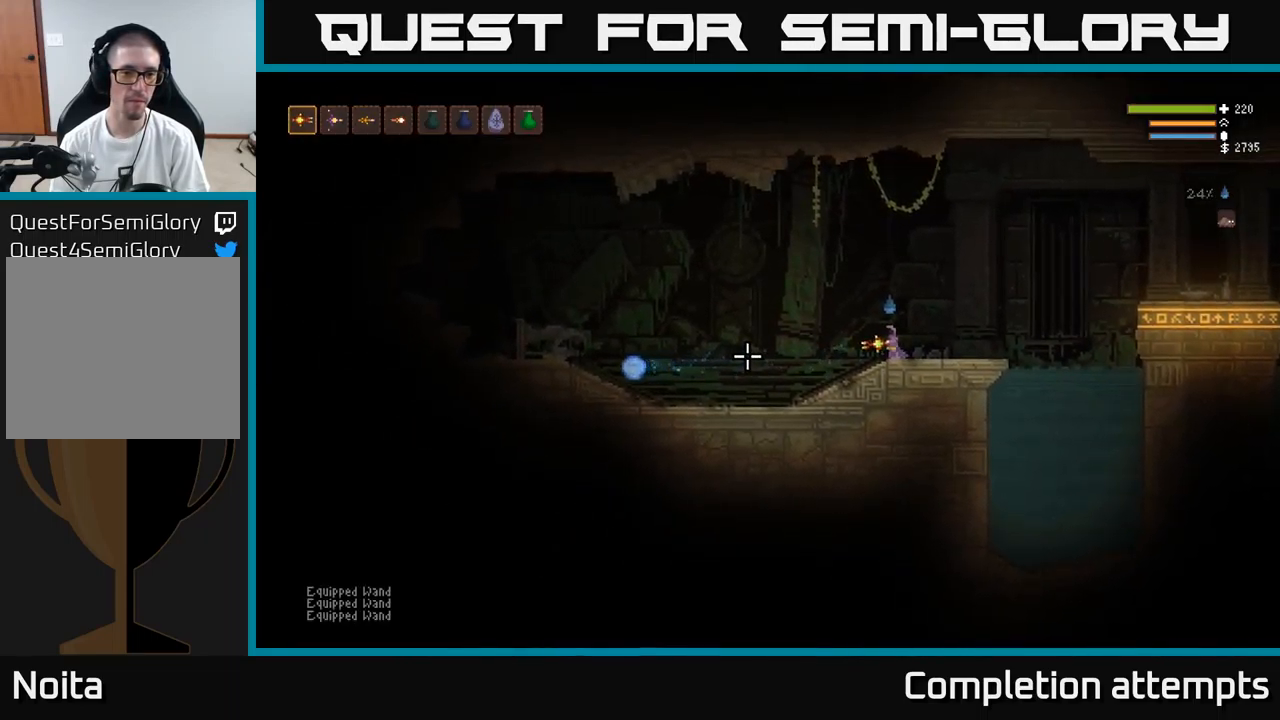
{"buttons": ["R2"], "left_stick": "center", "right_stick": "left", "events": [[500, "R2", "down"]]}
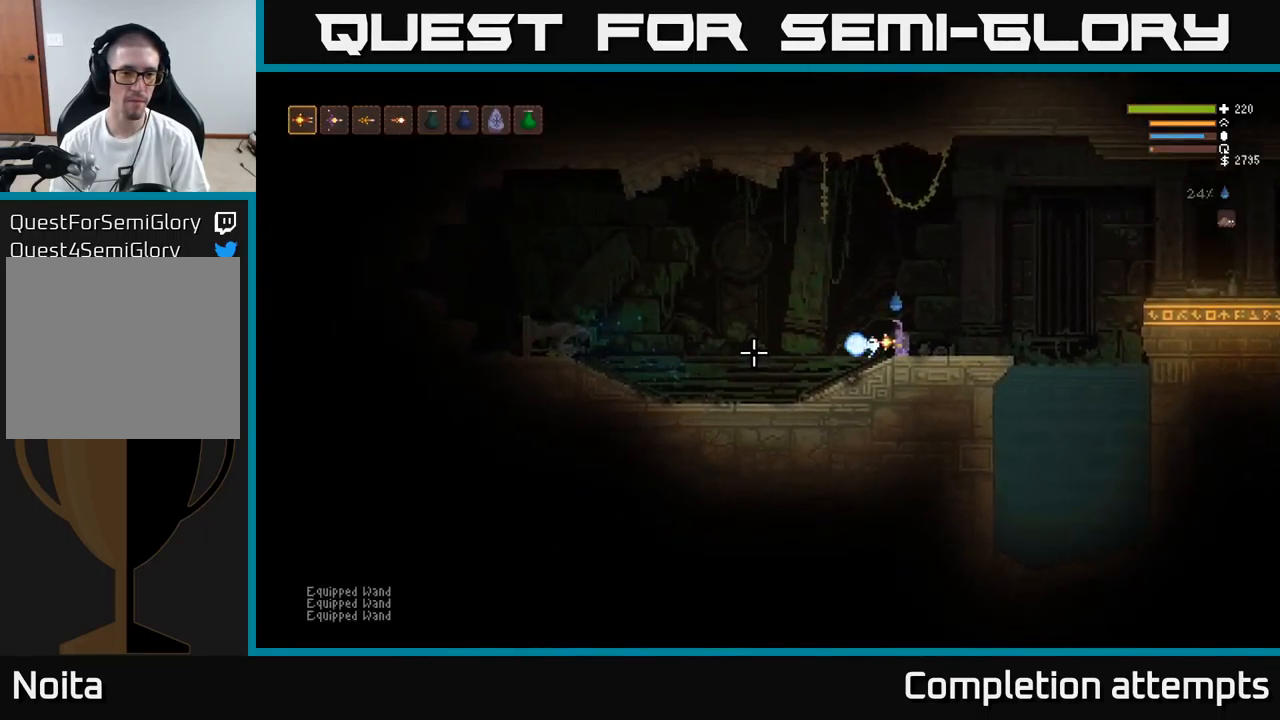
{"buttons": ["R2"], "left_stick": "center", "right_stick": "left", "events": []}
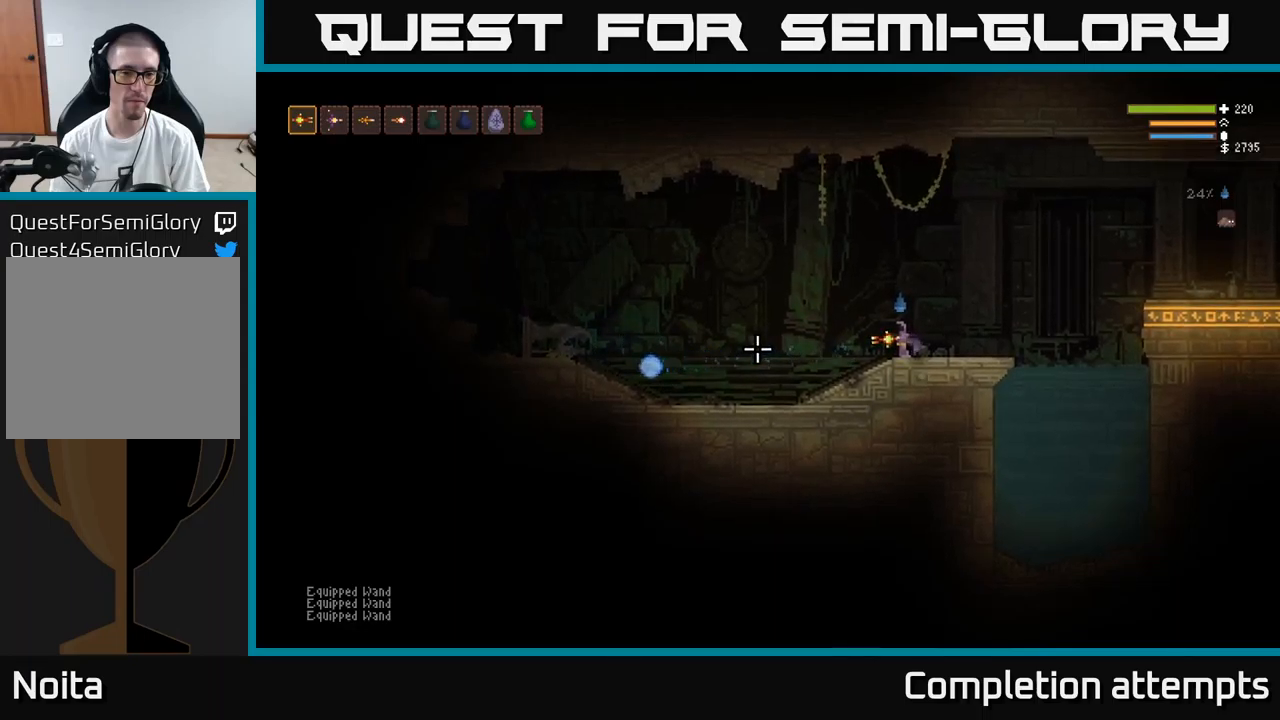
{"buttons": ["R2"], "left_stick": "center", "right_stick": "left", "events": []}
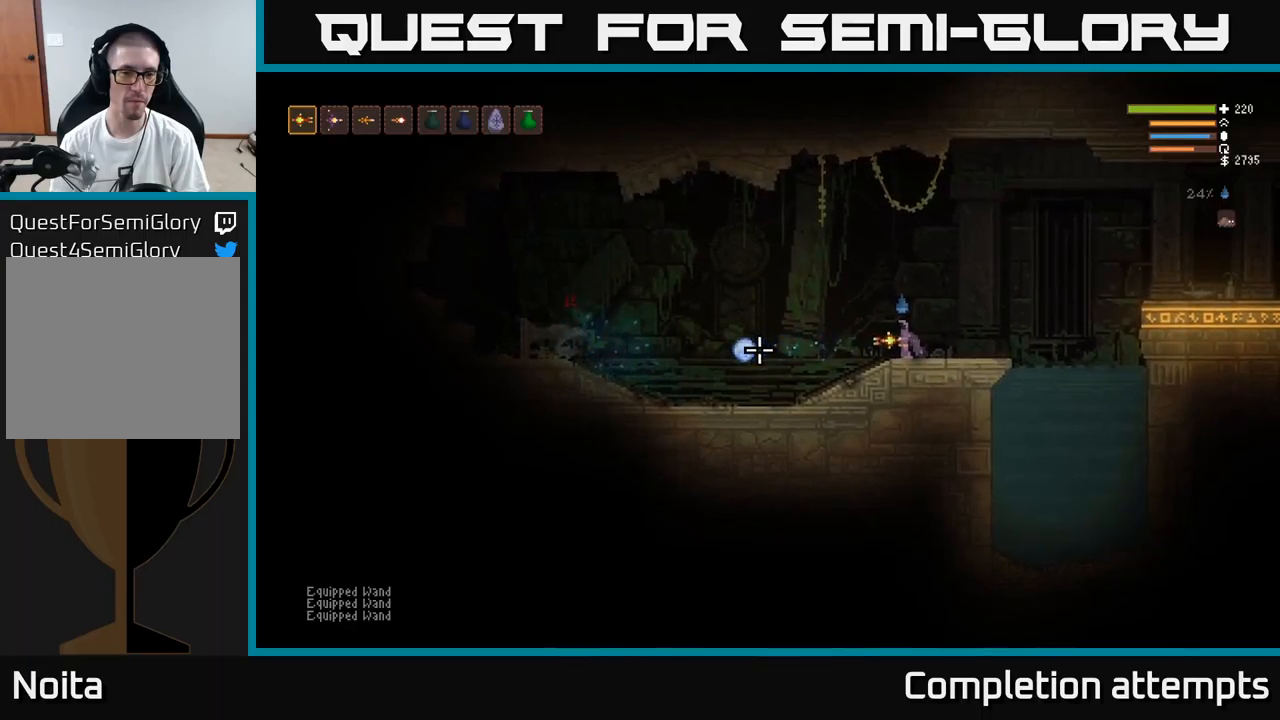
{"buttons": ["R2"], "left_stick": "center", "right_stick": "left", "events": []}
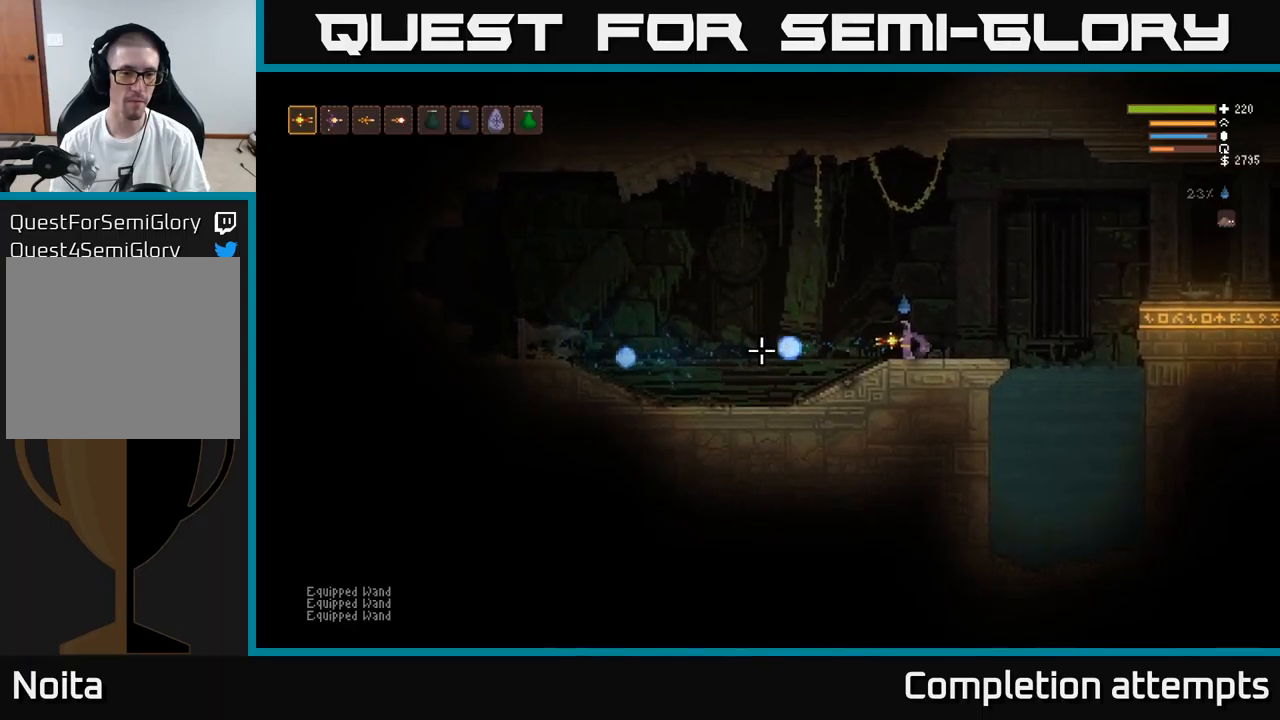
{"buttons": [], "left_stick": "center", "right_stick": "left", "events": [[483, "R2", "up"]]}
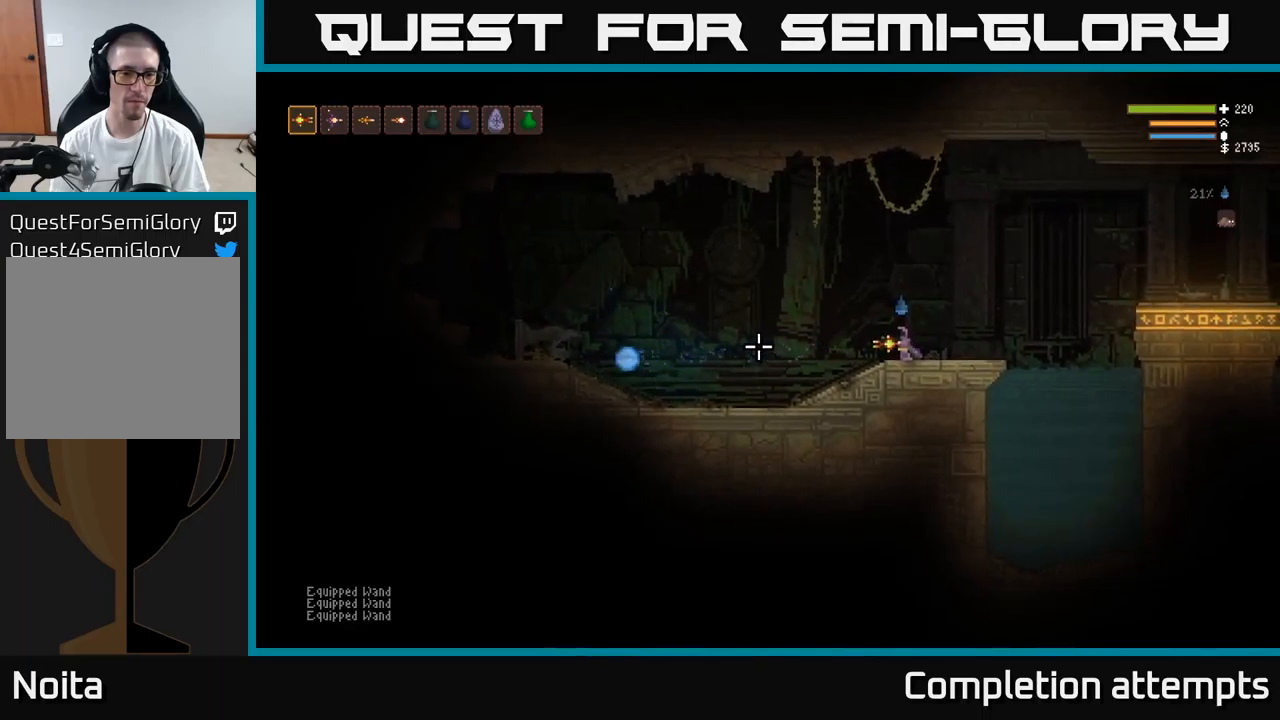
{"buttons": [], "left_stick": "center", "right_stick": "left", "events": [[17, "left_stick", "left"], [317, "R2", "down"], [350, "left_stick", "center"], [433, "R2", "up"]]}
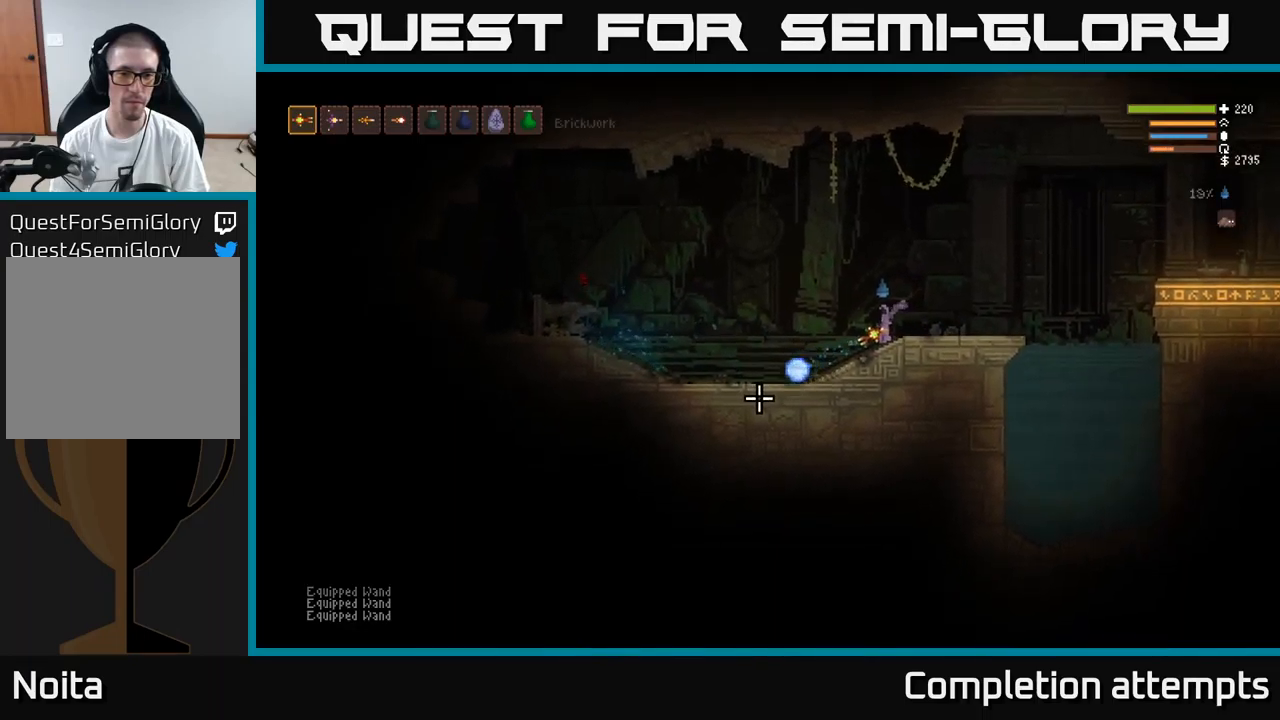
{"buttons": [], "left_stick": "center", "right_stick": "left", "events": []}
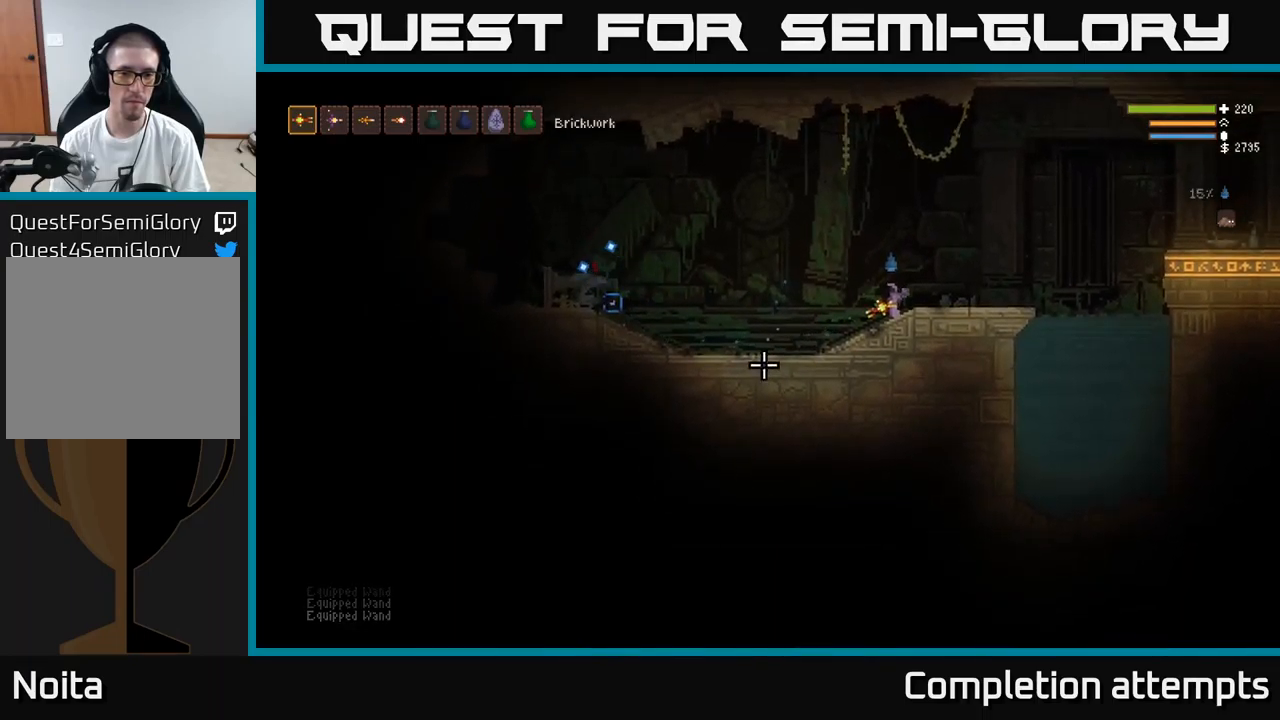
{"buttons": [], "left_stick": "center", "right_stick": "left", "events": [[217, "left_stick", "left"], [317, "R2", "down"], [433, "left_stick", "center"], [450, "R2", "up"]]}
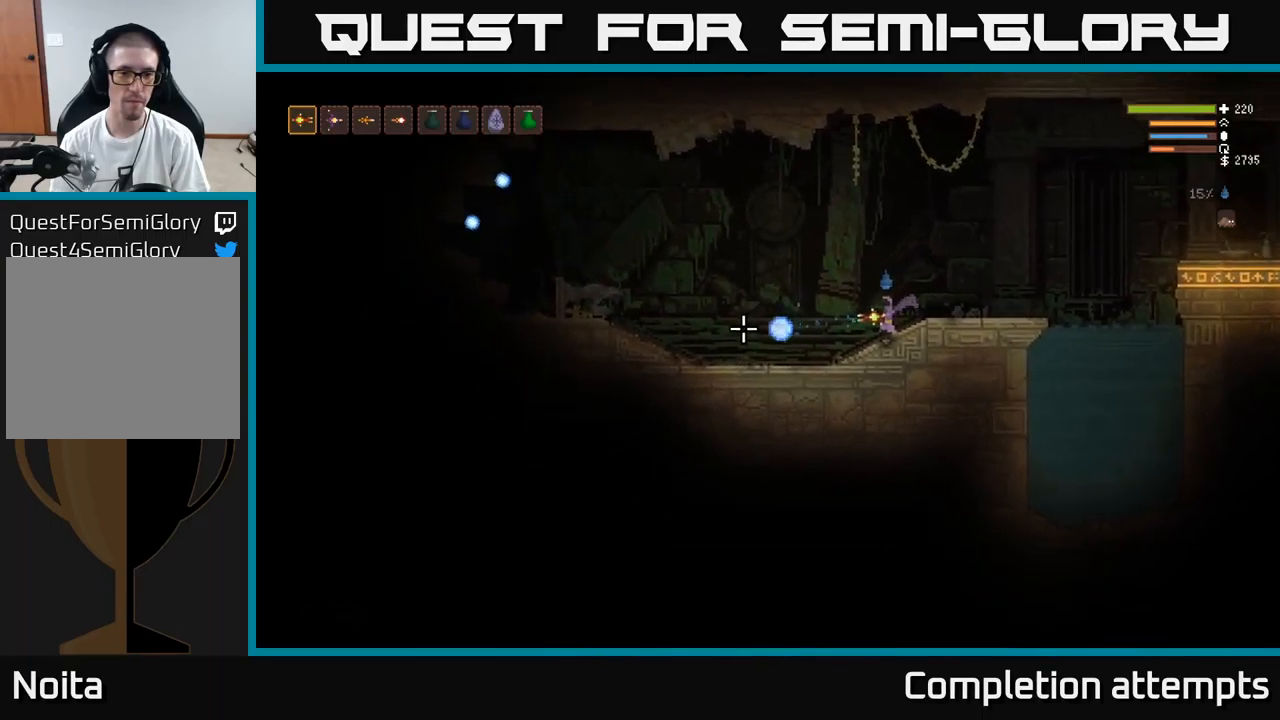
{"buttons": [], "left_stick": "center", "right_stick": "left", "events": []}
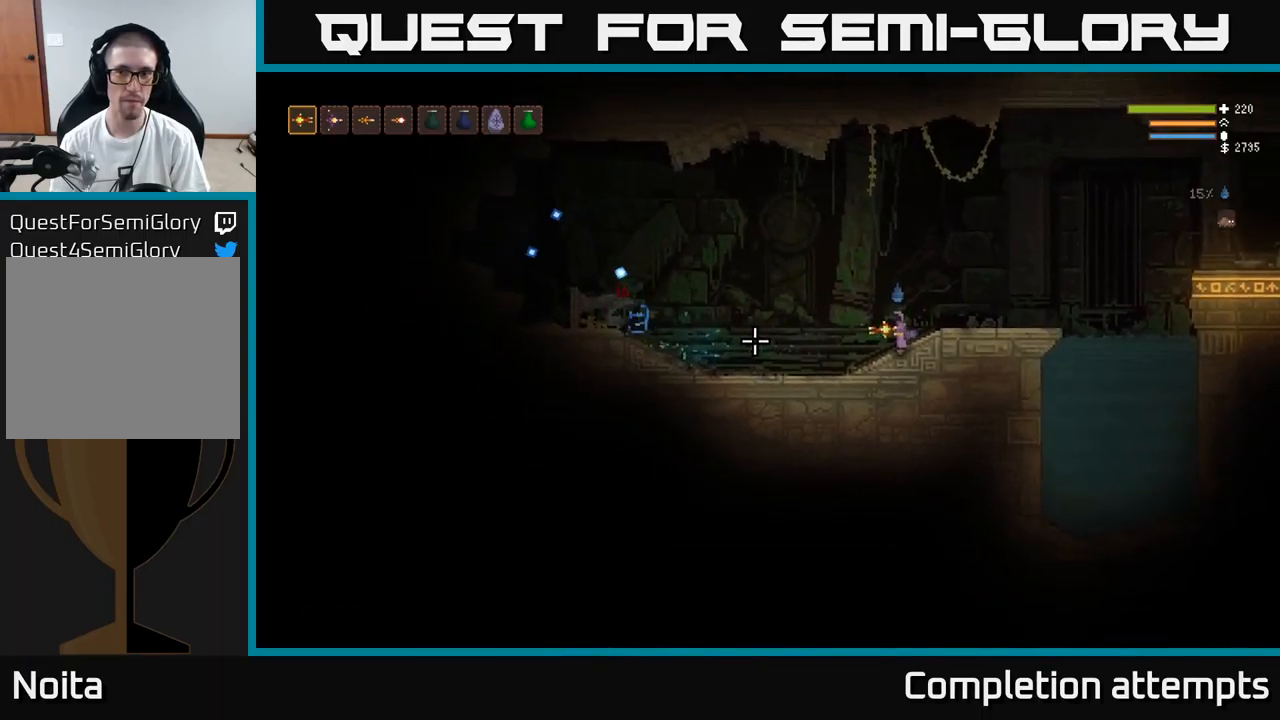
{"buttons": ["R2"], "left_stick": "center", "right_stick": "left", "events": [[350, "R2", "down"]]}
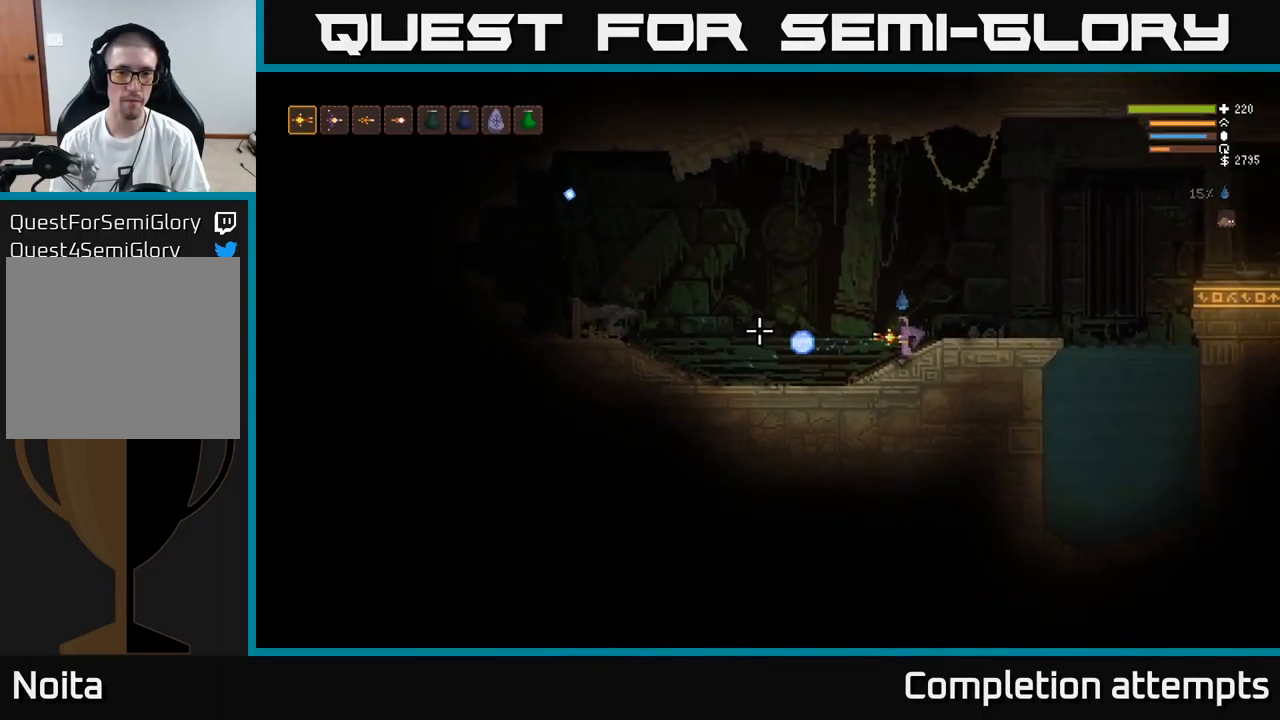
{"buttons": ["R2"], "left_stick": "center", "right_stick": "left", "events": [[133, "R2", "up"], [150, "R2", "down"]]}
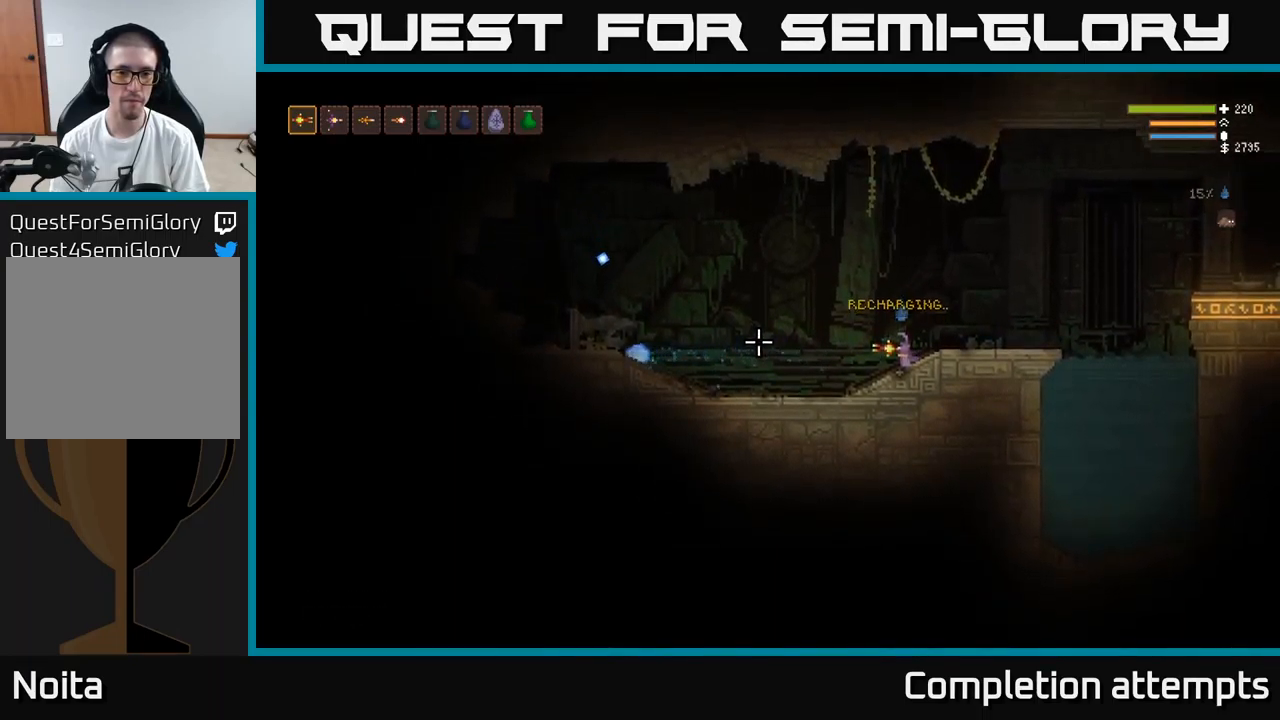
{"buttons": [], "left_stick": "center", "right_stick": "left", "events": [[284, "R2", "up"]]}
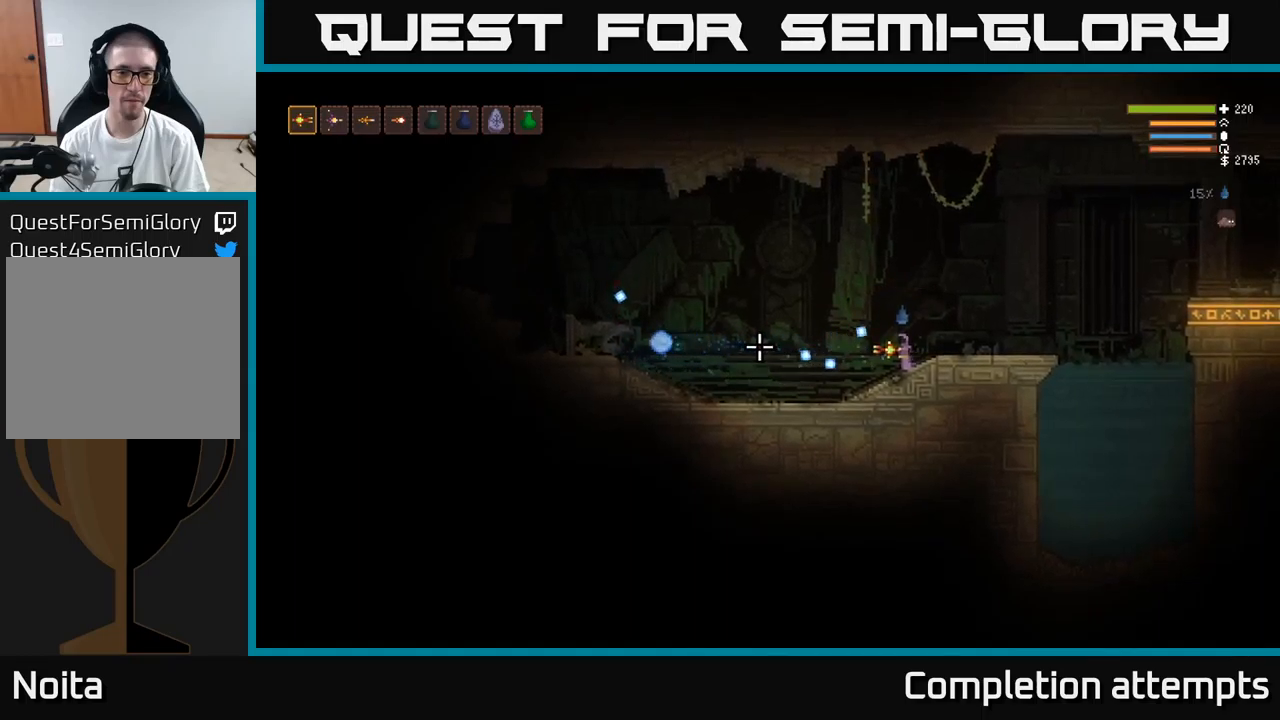
{"buttons": [], "left_stick": "center", "right_stick": "center", "events": [[184, "right_stick", "center"]]}
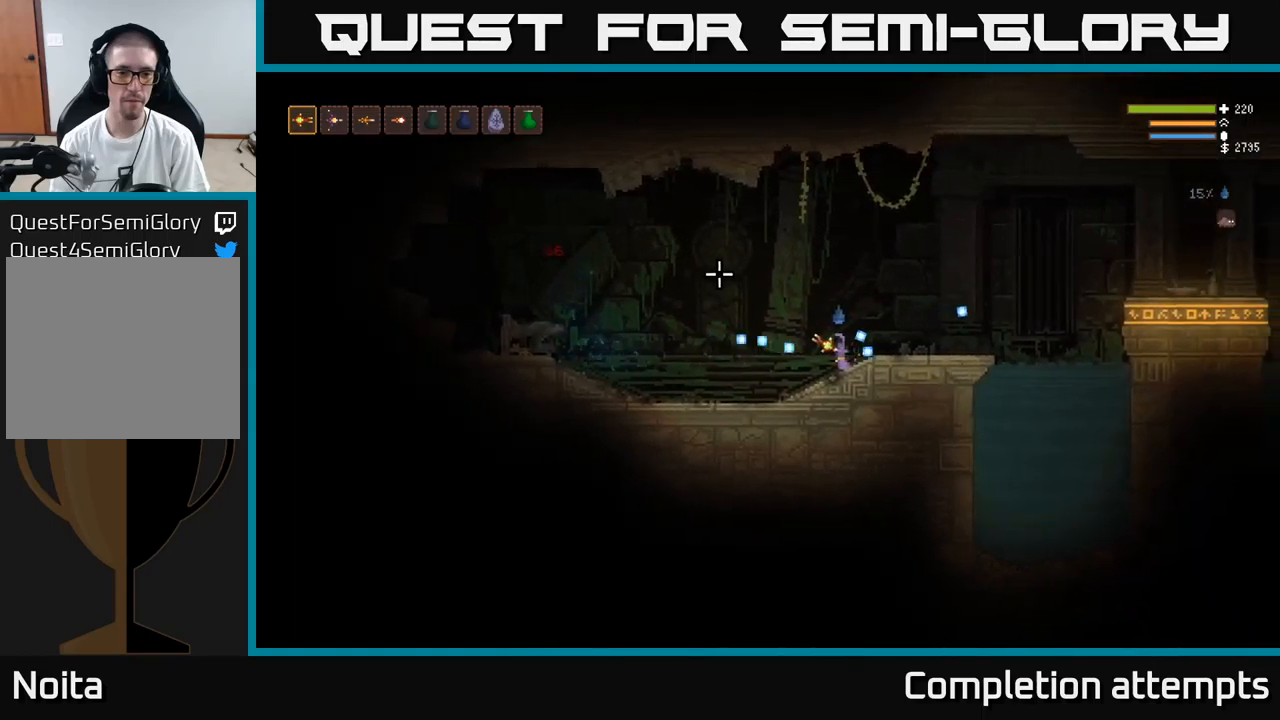
{"buttons": [], "left_stick": "center", "right_stick": "center", "events": []}
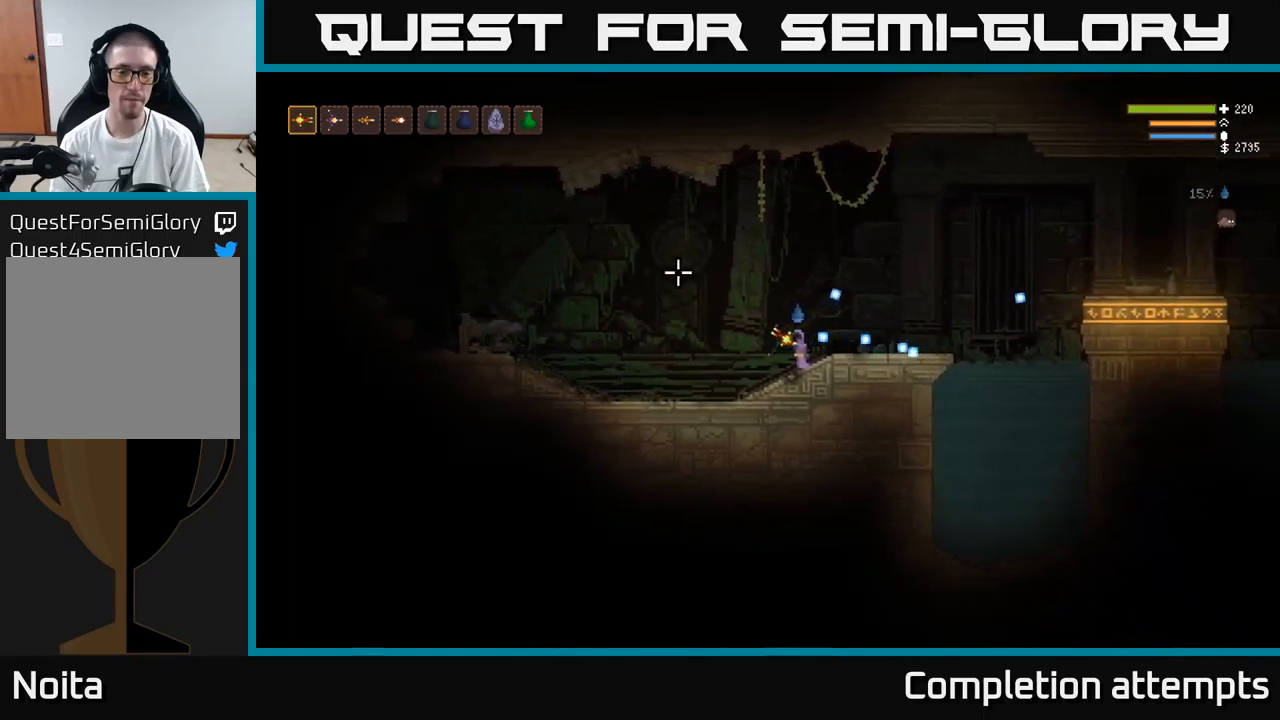
{"buttons": [], "left_stick": "center", "right_stick": "center", "events": [[284, "SELECT", "down"], [450, "SELECT", "up"]]}
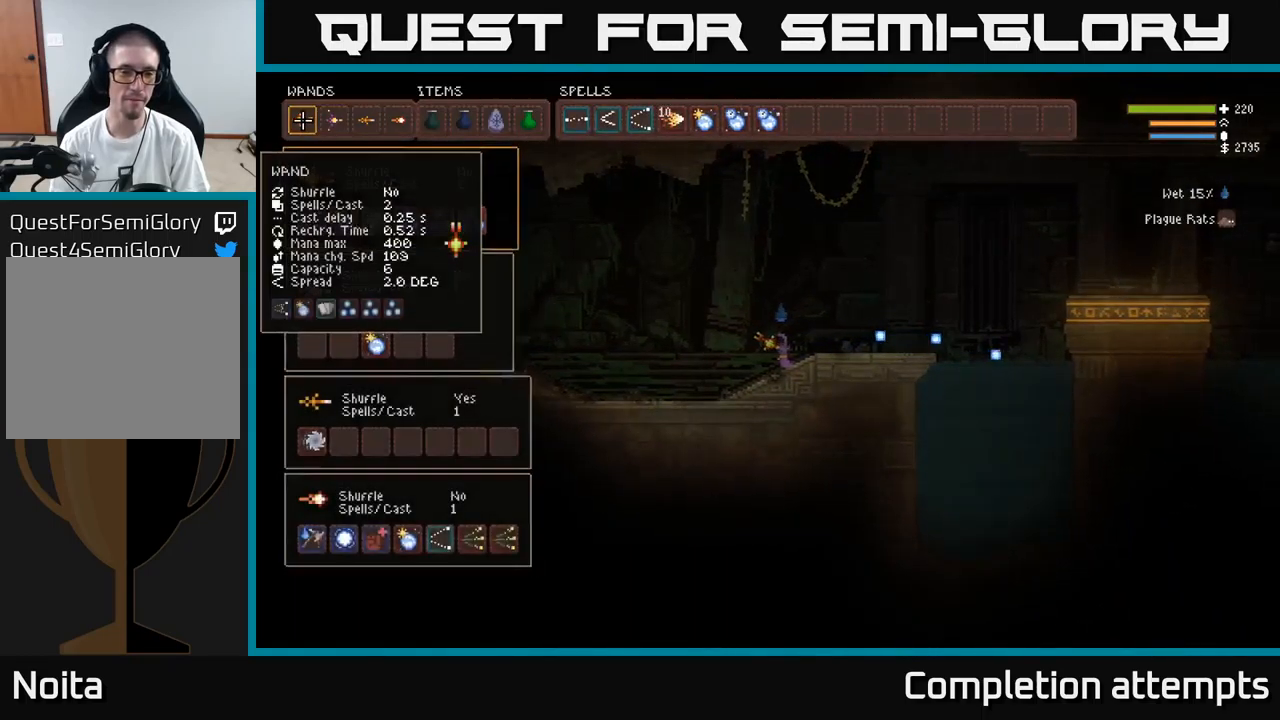
{"buttons": ["DPAD_DOWN"], "left_stick": "center", "right_stick": "center", "events": [[267, "DPAD_DOWN", "down"], [367, "DPAD_DOWN", "up"], [450, "DPAD_DOWN", "down"]]}
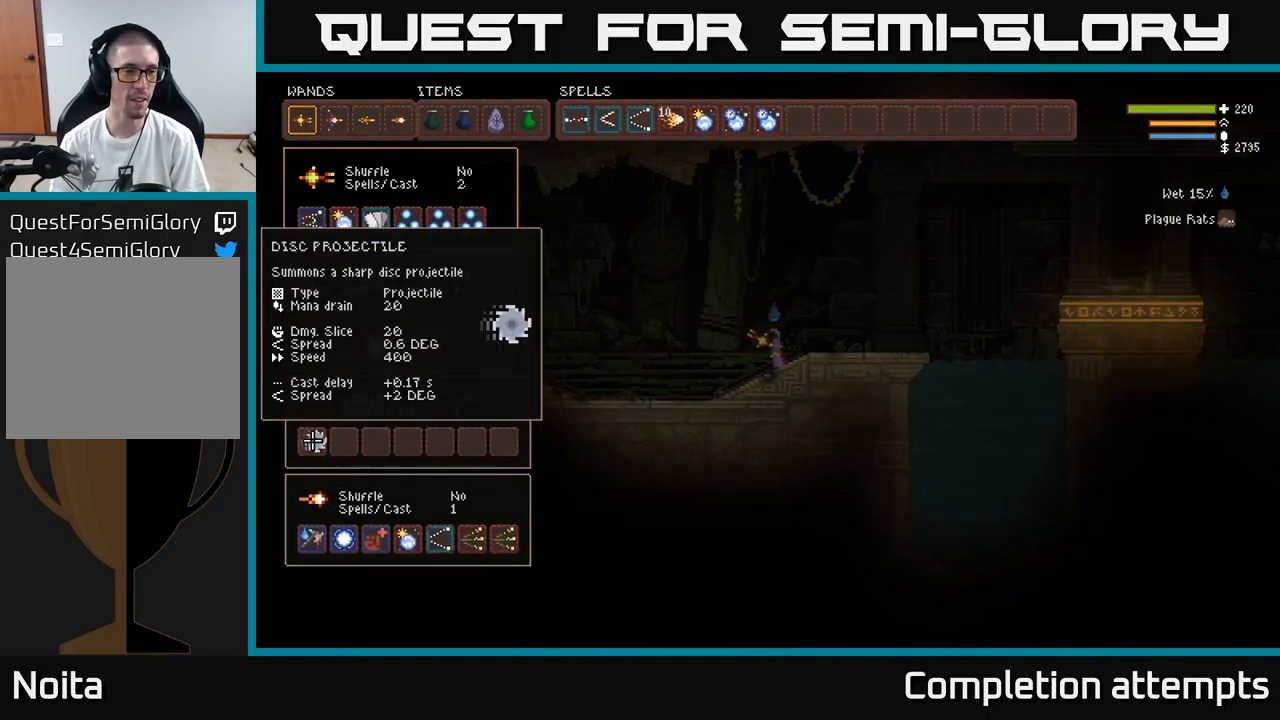
{"buttons": ["DPAD_UP"], "left_stick": "center", "right_stick": "center", "events": [[84, "DPAD_DOWN", "up"], [267, "DPAD_UP", "down"], [317, "DPAD_RIGHT", "down"], [384, "DPAD_RIGHT", "up"], [434, "DPAD_UP", "up"], [484, "DPAD_UP", "down"]]}